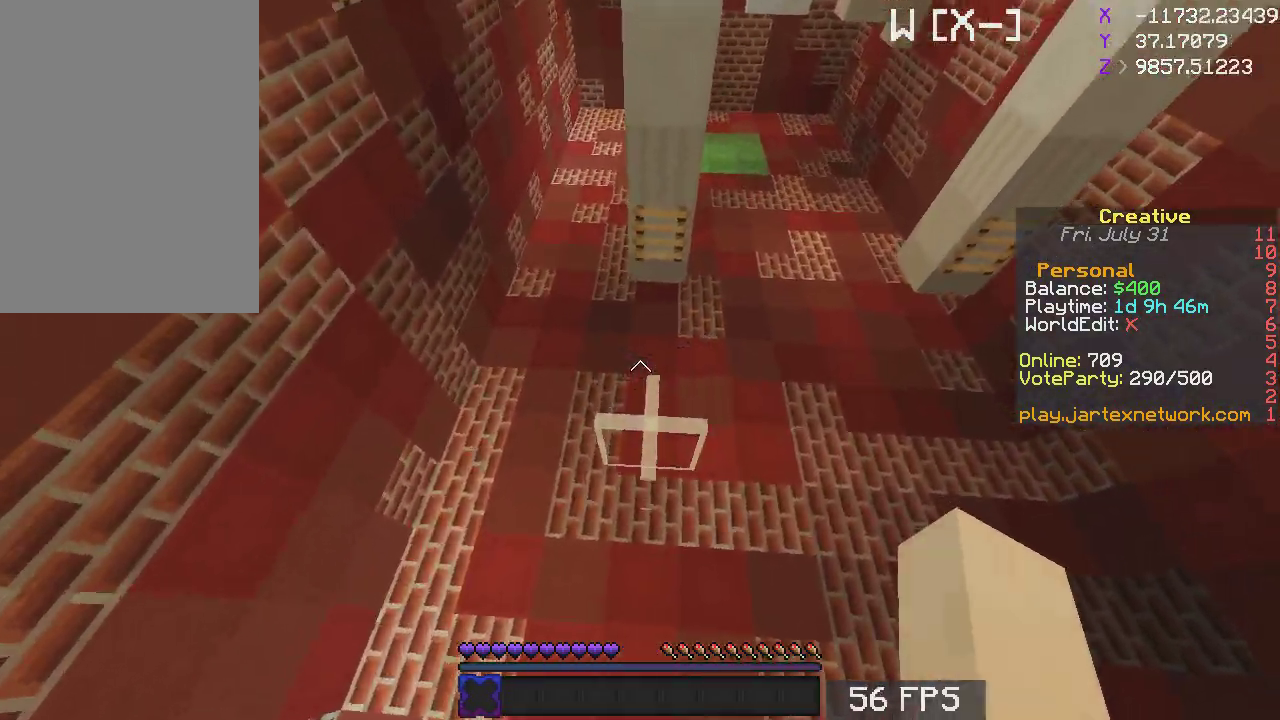
Gameplay with keyboard and mouse; each line is a JSON object with the keys and mouse buttons held at the frame after it. "events" lists presses ("down") and releases ("up") of "a", "d", "s", "space", "w", "mouse_left" and "mouse_right" between this image and that frame as [ms after this image, input, new state], when the widget could be followed in between. "mouse_left", "mouse_right" = the "left", "right" buttons of the "mouse" list. No other keys are recorded. Fast repeated clicks can show as one long hold. Mouse movement is not recorded.
{"keys": ["space", "w"], "mouse": [], "events": [[333, "space", "down"]]}
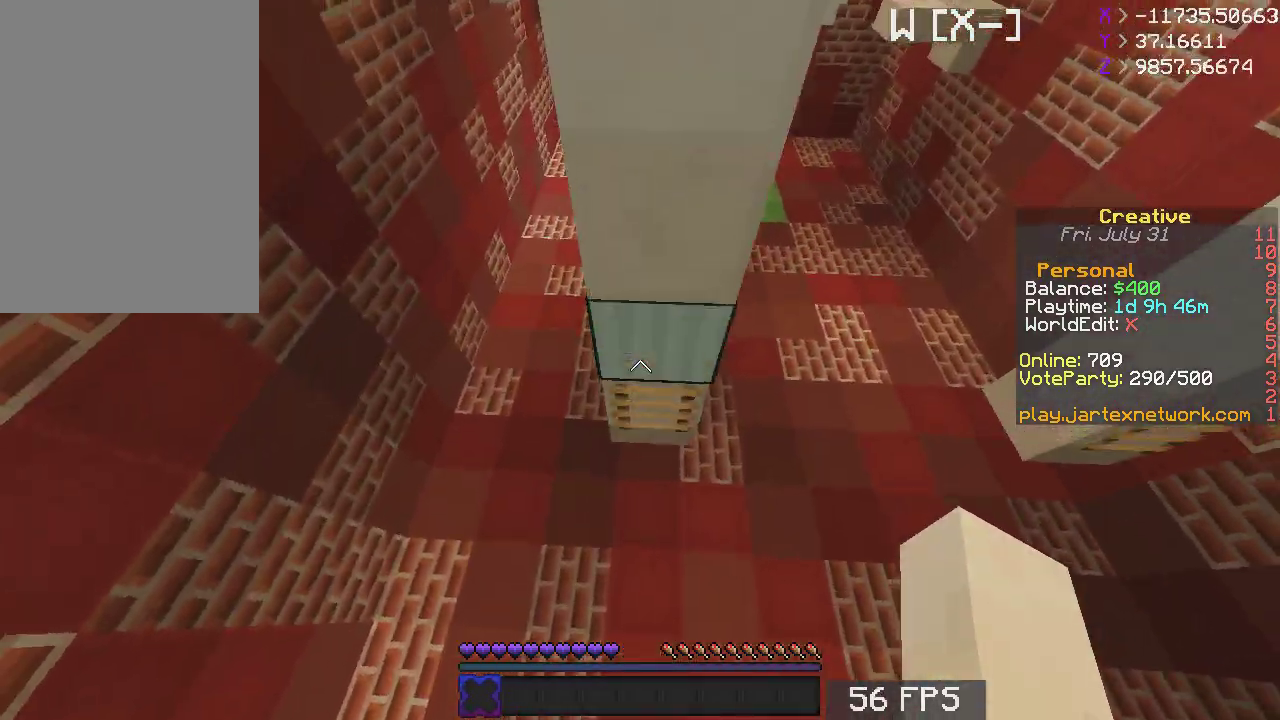
{"keys": ["a", "s"], "mouse": [], "events": [[17, "space", "up"], [333, "a", "down"], [367, "w", "up"], [433, "s", "down"]]}
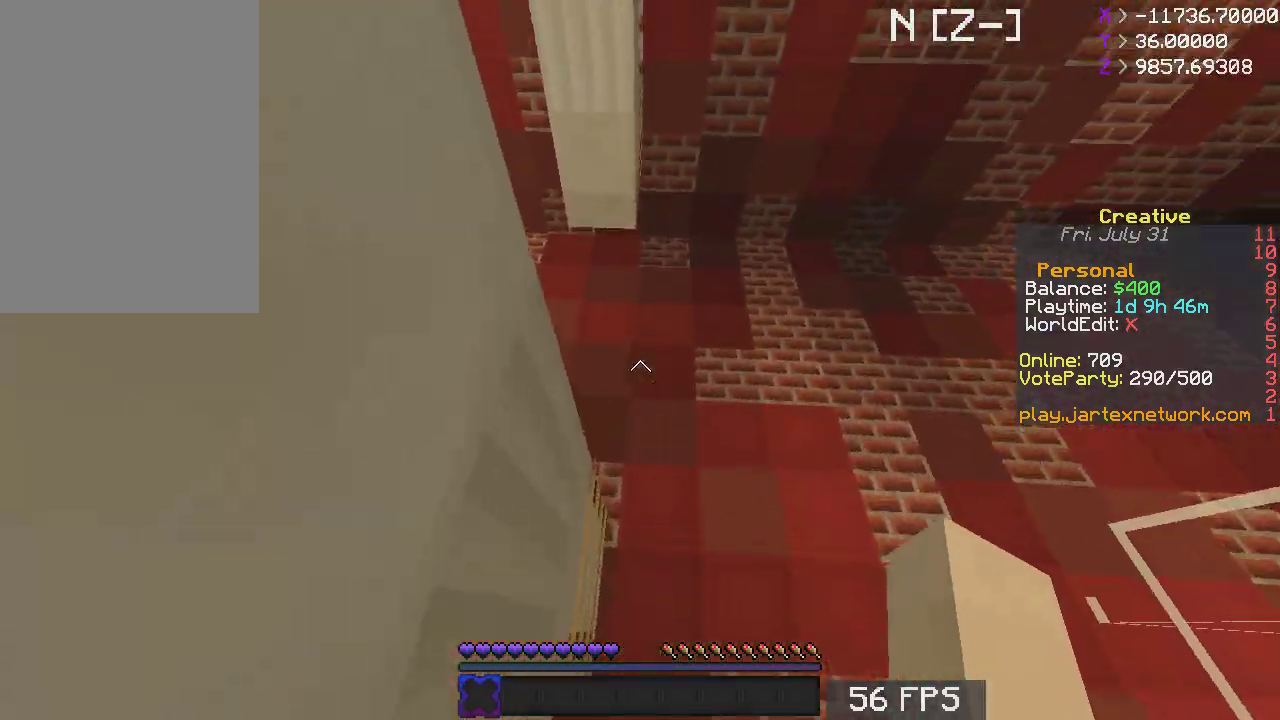
{"keys": ["a", "s"], "mouse": [], "events": [[117, "a", "up"], [333, "a", "down"]]}
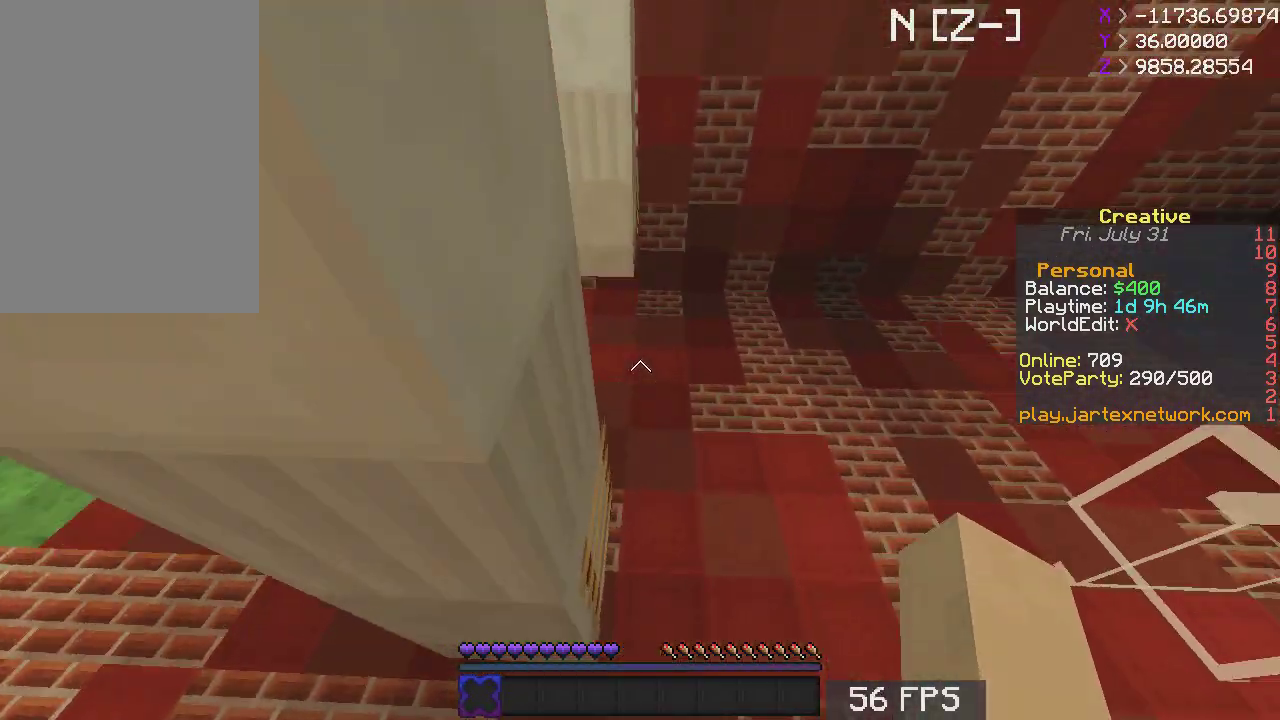
{"keys": ["space", "w"], "mouse": [], "events": [[17, "a", "up"], [117, "s", "up"], [483, "space", "down"], [483, "w", "down"]]}
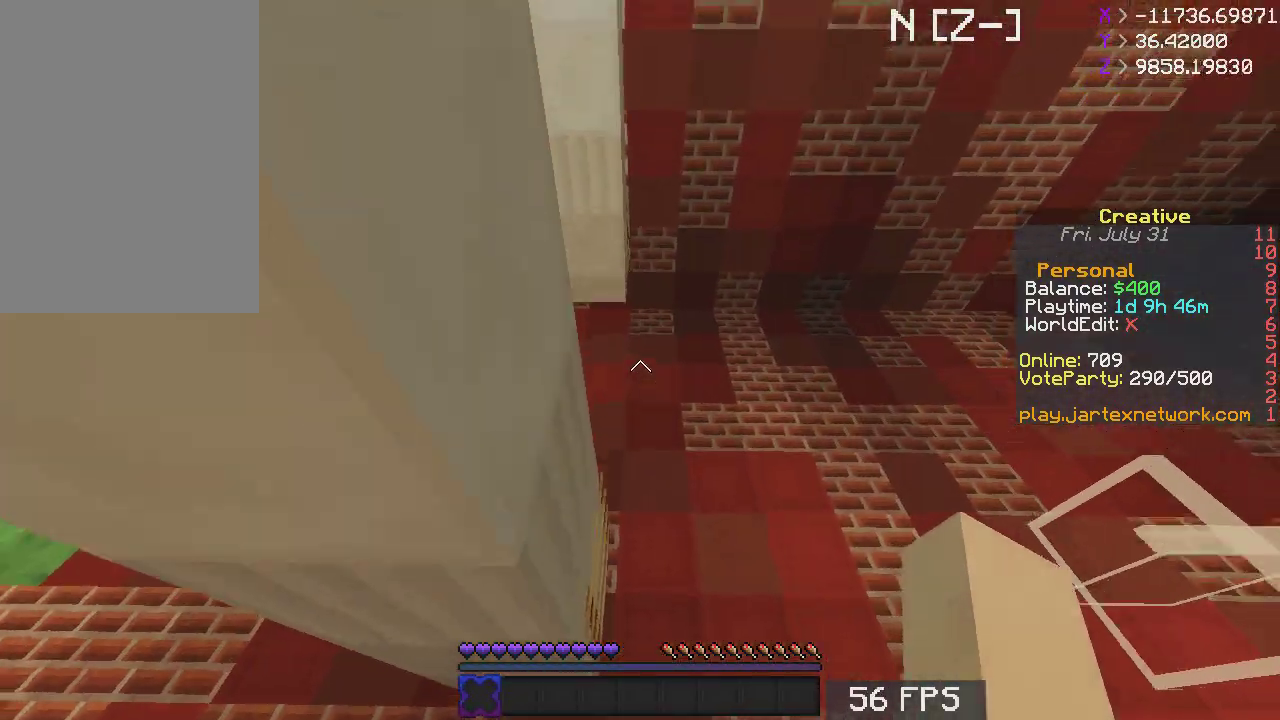
{"keys": ["w"], "mouse": [], "events": [[167, "space", "up"]]}
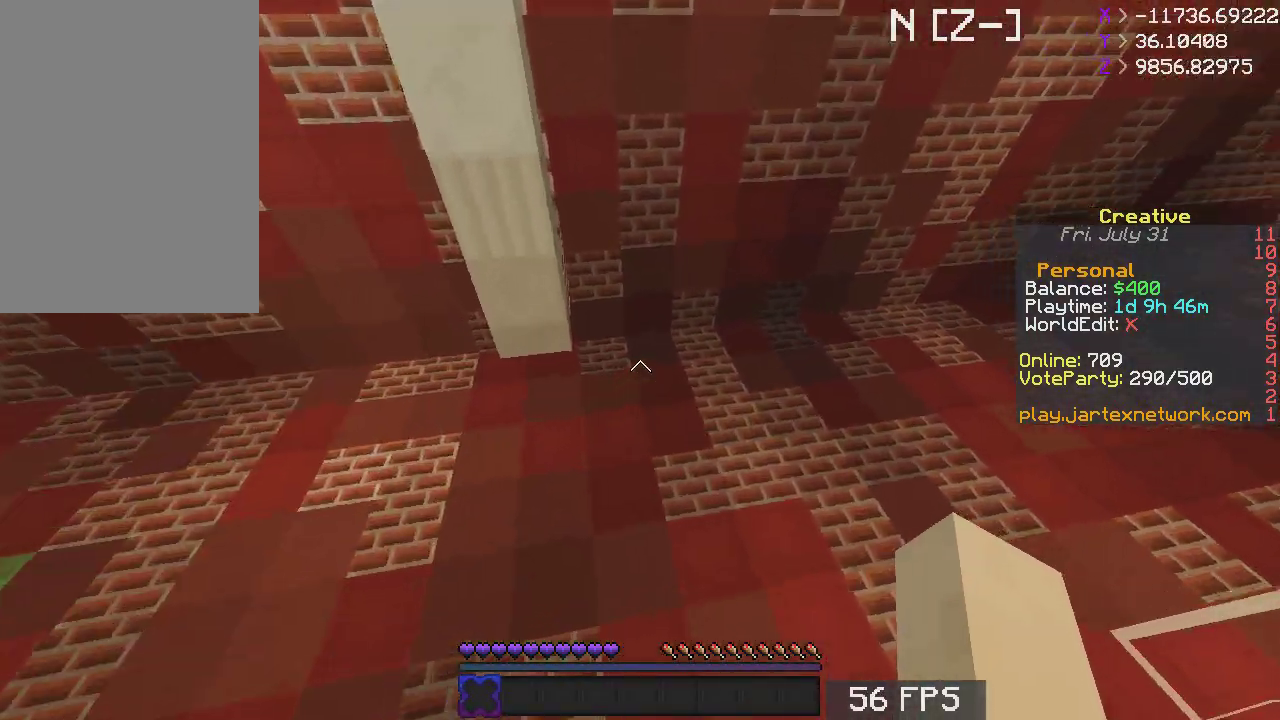
{"keys": ["w"], "mouse": [], "events": [[83, "space", "down"], [167, "space", "up"]]}
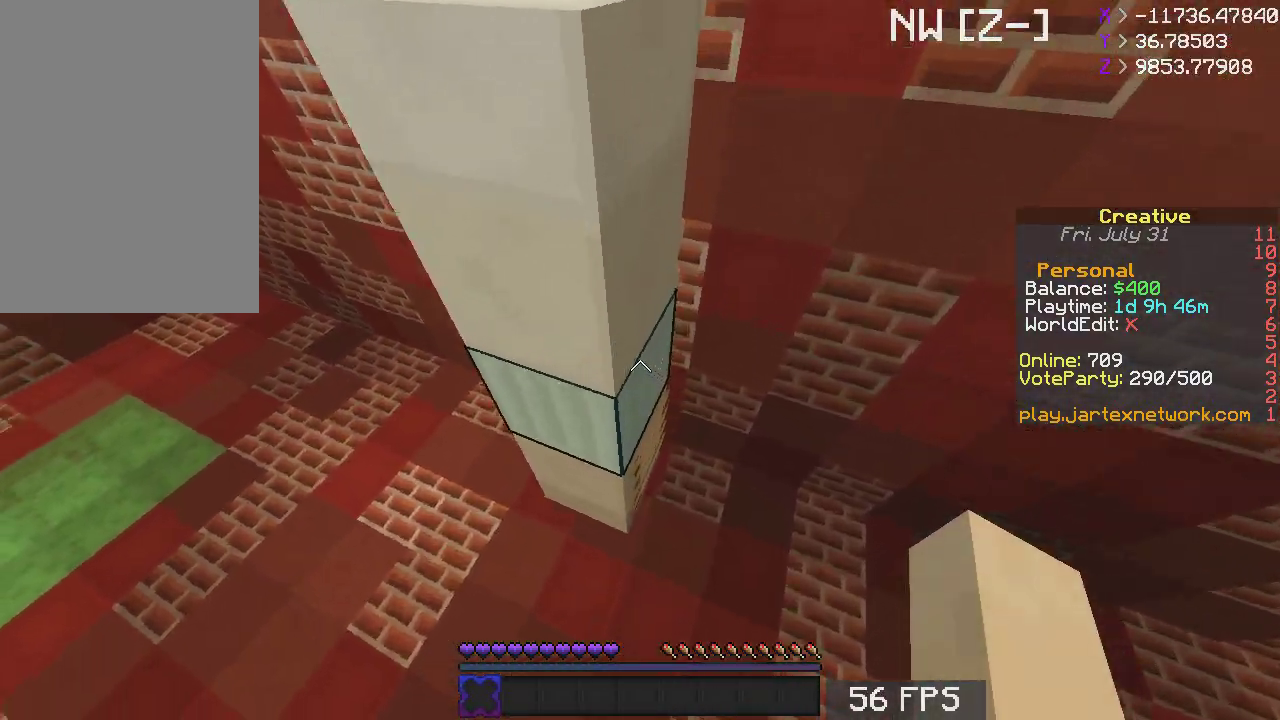
{"keys": ["a", "w"], "mouse": [], "events": [[233, "a", "down"]]}
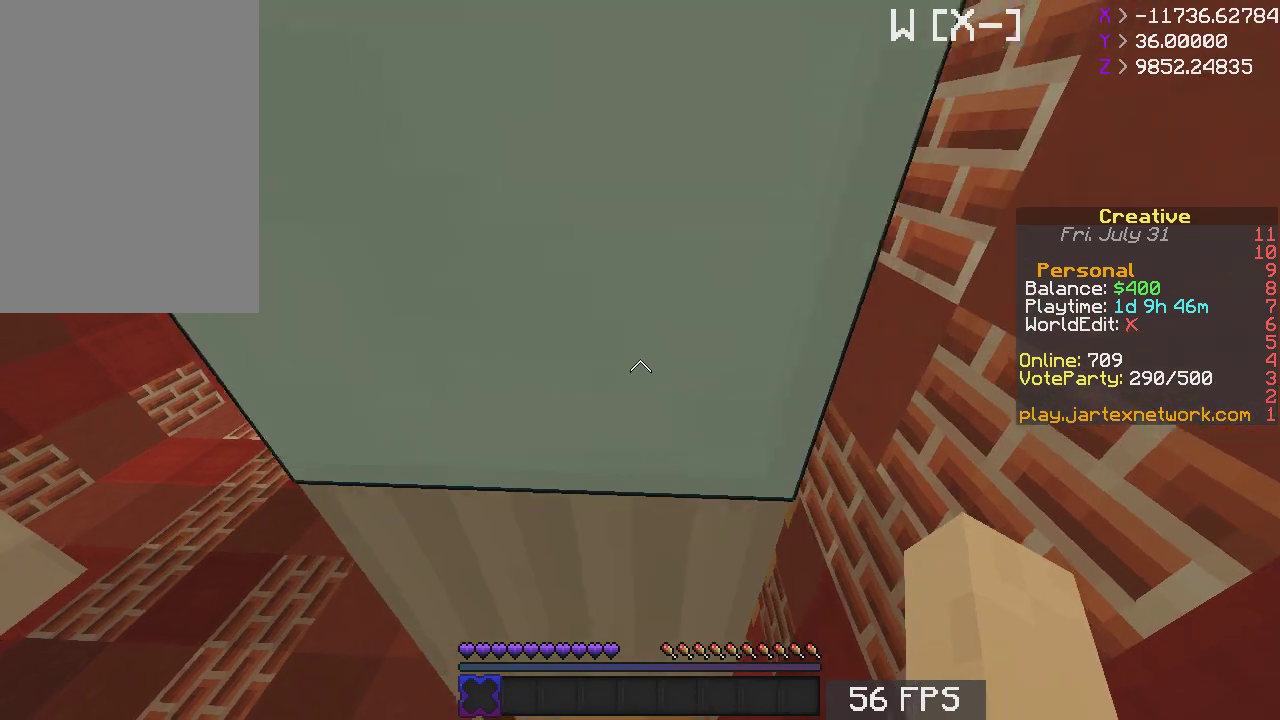
{"keys": ["d"], "mouse": [], "events": [[267, "a", "up"], [283, "d", "down"], [433, "w", "up"]]}
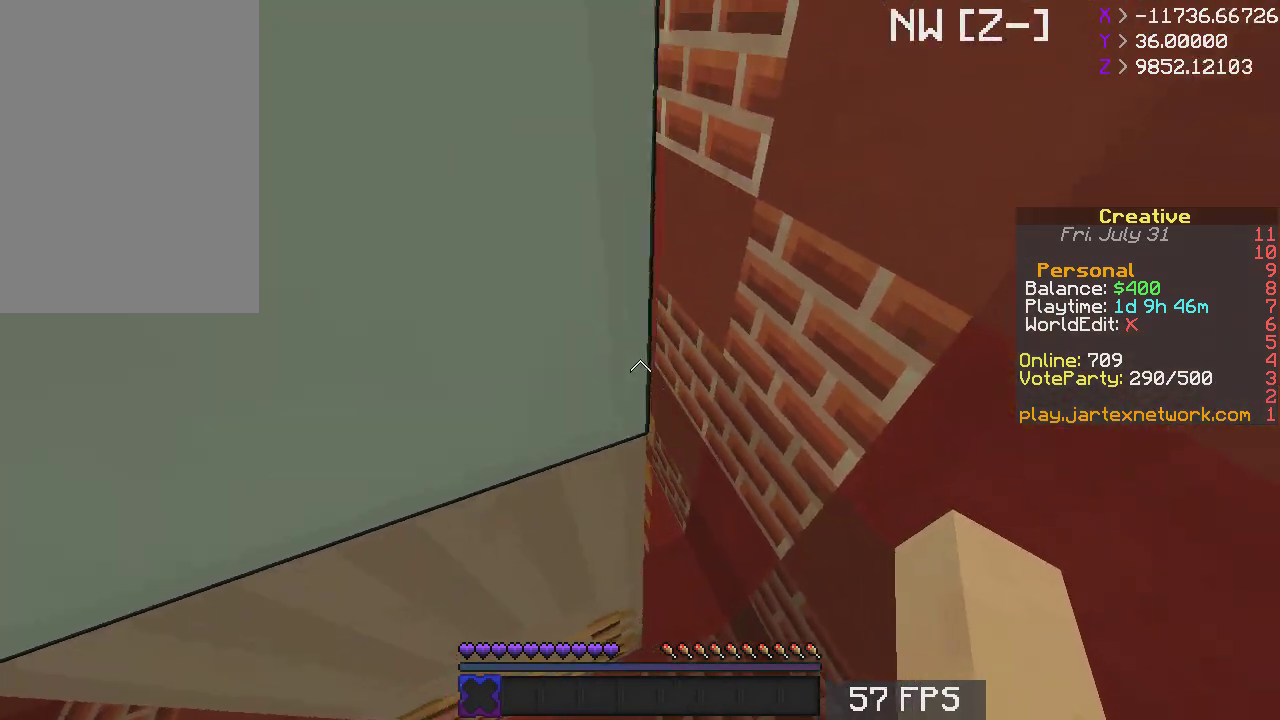
{"keys": ["d", "w"], "mouse": [], "events": [[367, "w", "down"]]}
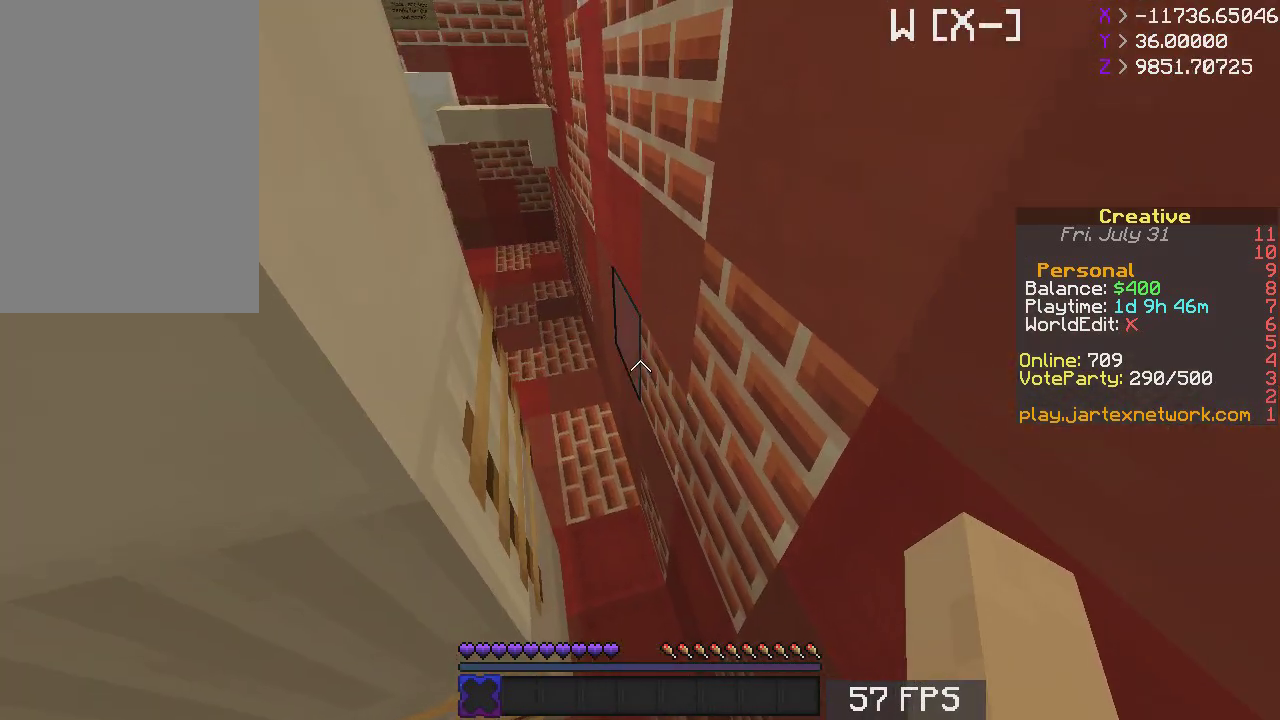
{"keys": ["d", "s"], "mouse": [], "events": [[67, "w", "up"], [183, "d", "up"], [283, "s", "down"], [333, "d", "down"]]}
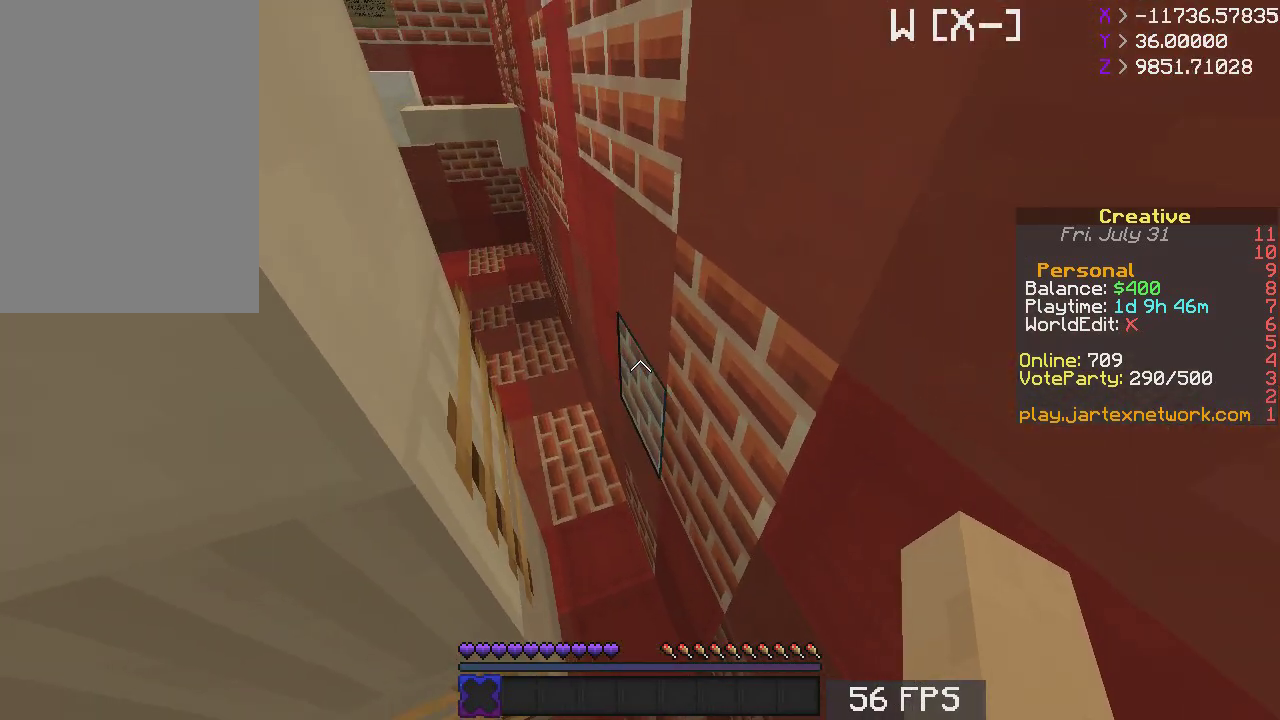
{"keys": [], "mouse": [], "events": [[117, "s", "up"], [200, "d", "up"]]}
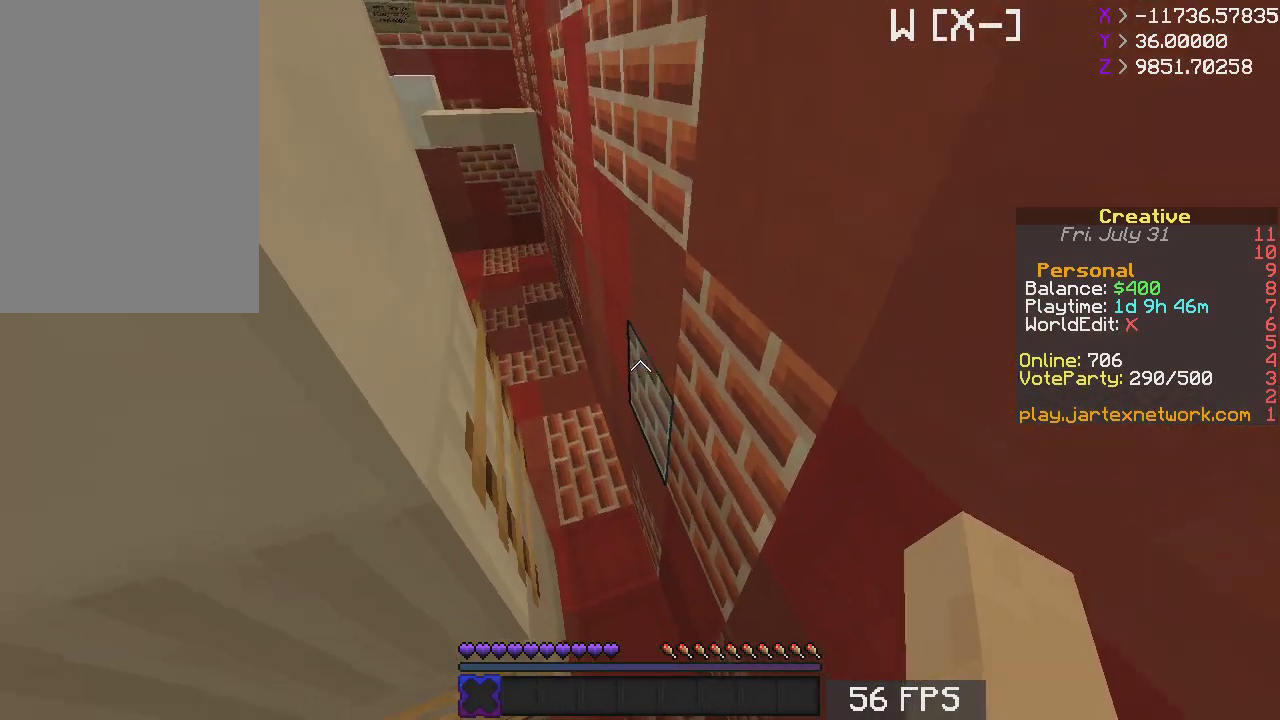
{"keys": ["w"], "mouse": [], "events": [[33, "space", "down"], [33, "w", "down"], [183, "space", "up"]]}
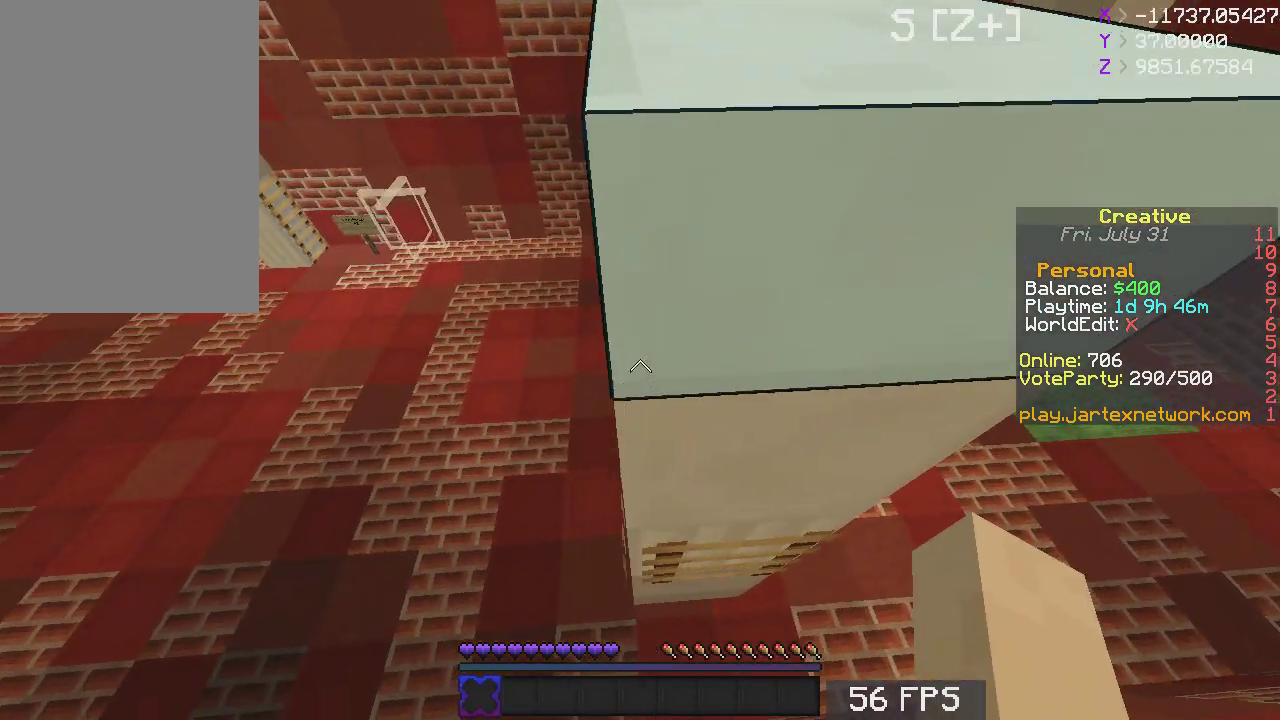
{"keys": ["d"], "mouse": [], "events": [[83, "d", "down"], [417, "w", "up"]]}
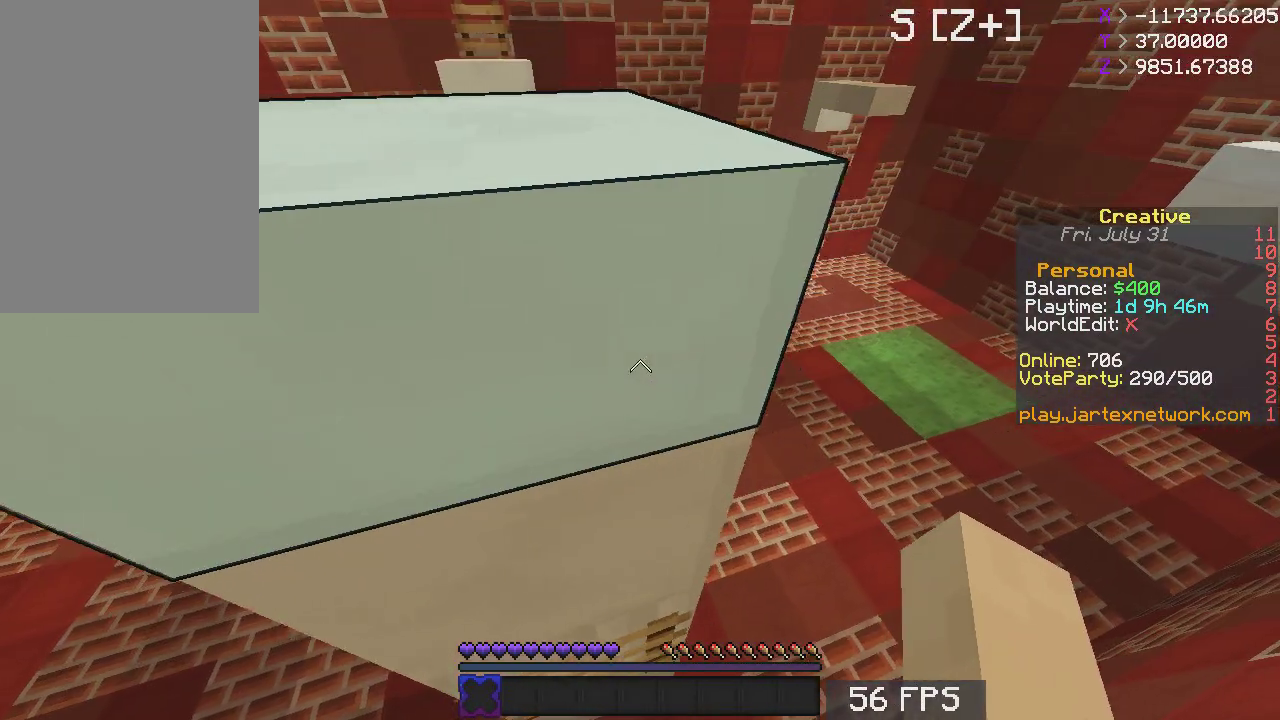
{"keys": ["d", "s"], "mouse": [], "events": [[433, "s", "down"]]}
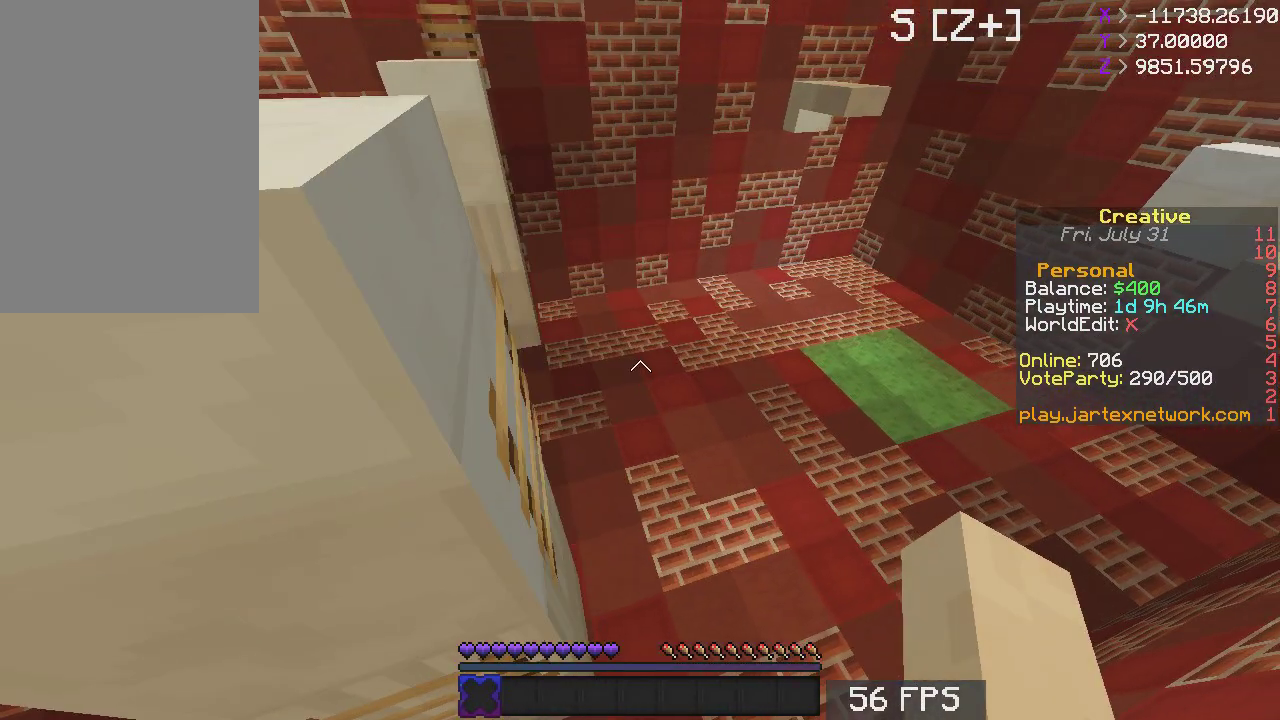
{"keys": [], "mouse": [], "events": [[267, "s", "up"], [367, "d", "up"]]}
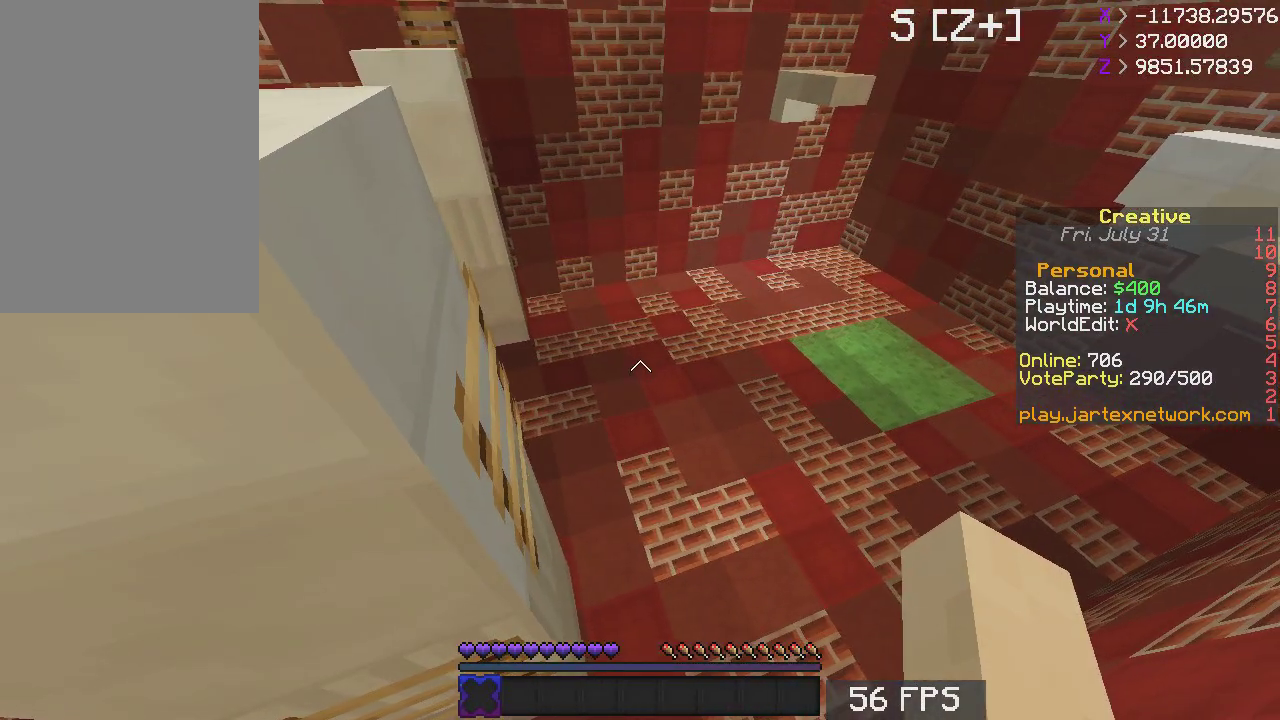
{"keys": ["w"], "mouse": [], "events": [[233, "w", "down"], [283, "space", "down"], [417, "space", "up"]]}
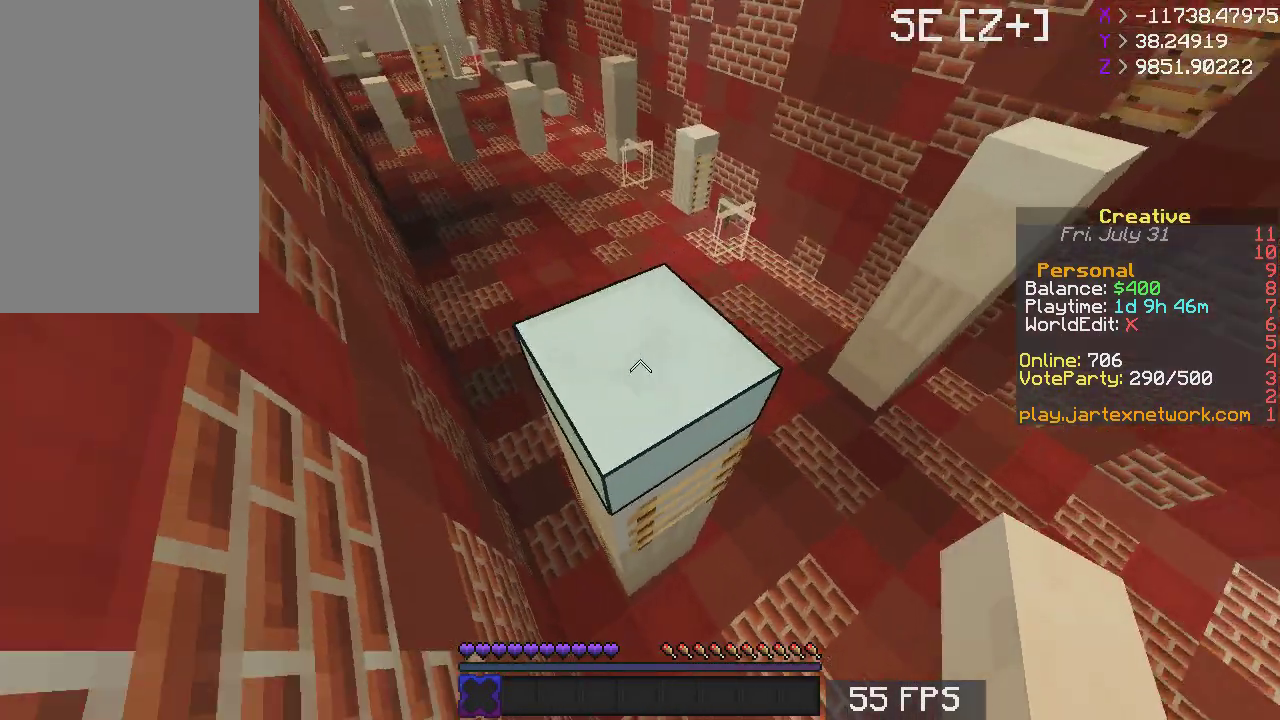
{"keys": ["w"], "mouse": [], "events": [[83, "a", "down"], [333, "a", "up"]]}
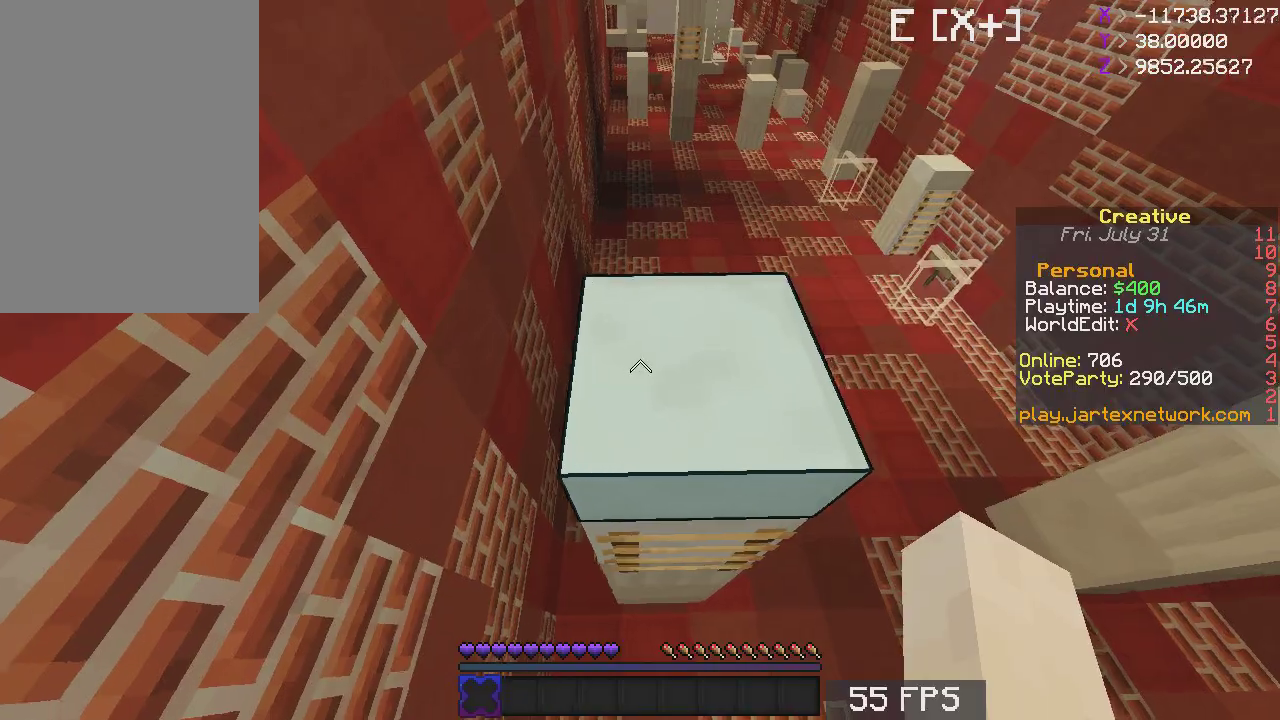
{"keys": ["a"], "mouse": [], "events": [[383, "a", "down"], [483, "w", "up"]]}
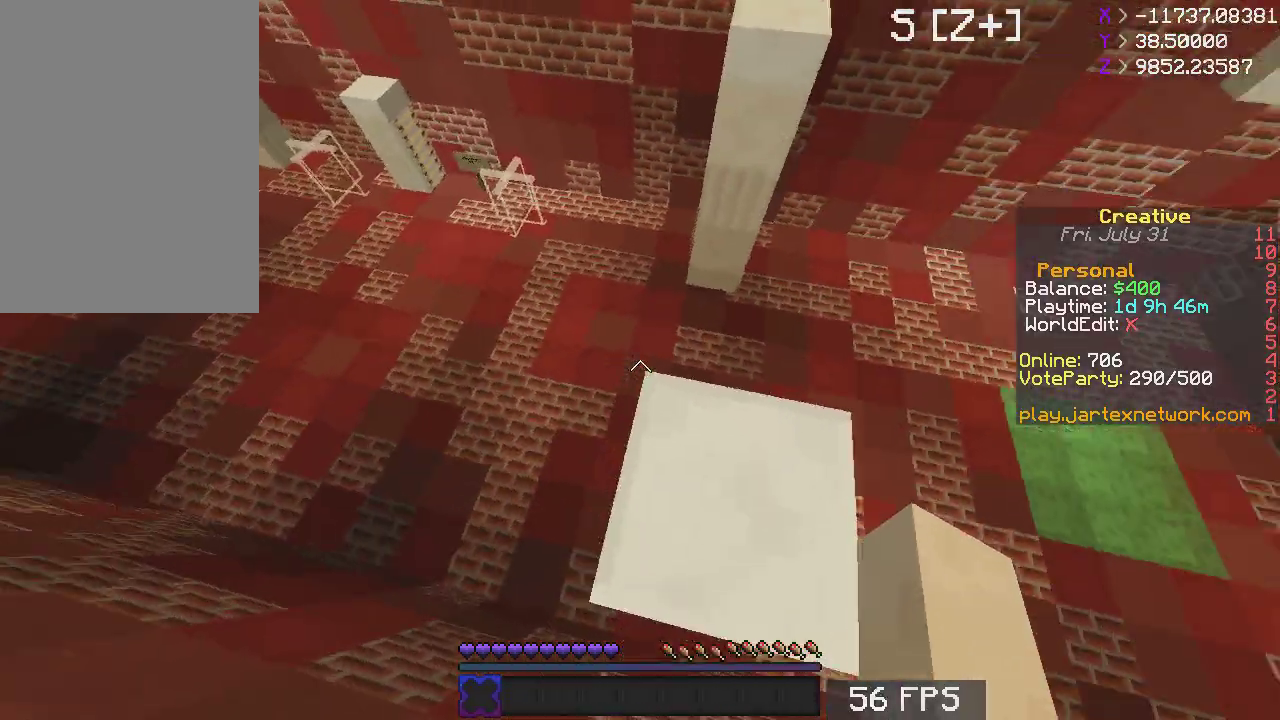
{"keys": ["d", "s"], "mouse": [], "events": [[33, "s", "down"], [133, "d", "down"], [167, "a", "up"]]}
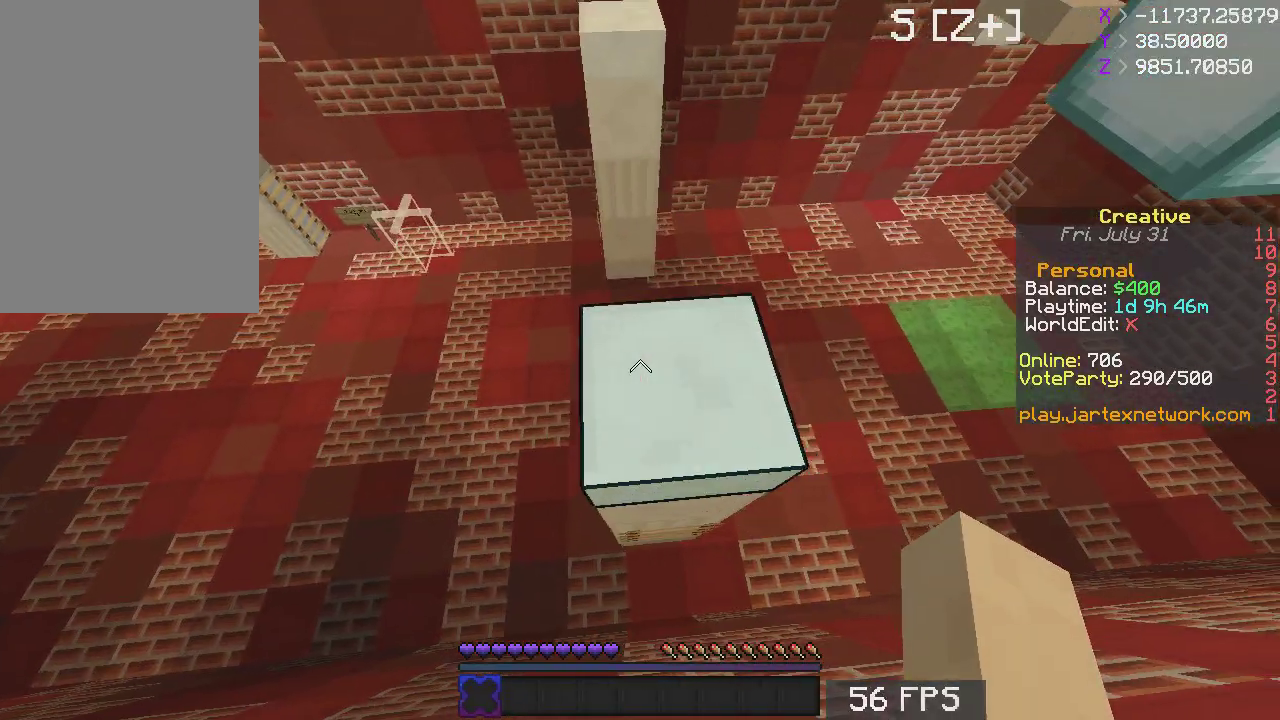
{"keys": [], "mouse": [], "events": [[167, "d", "up"], [483, "s", "up"]]}
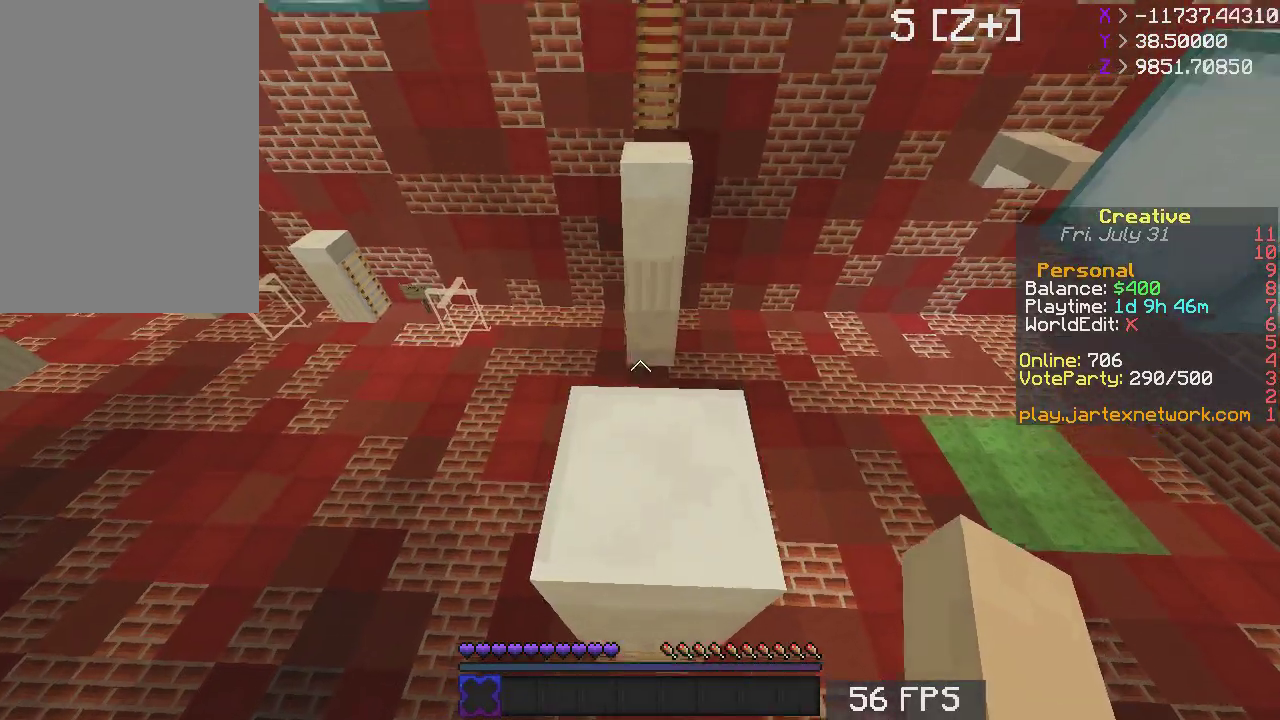
{"keys": [], "mouse": [], "events": []}
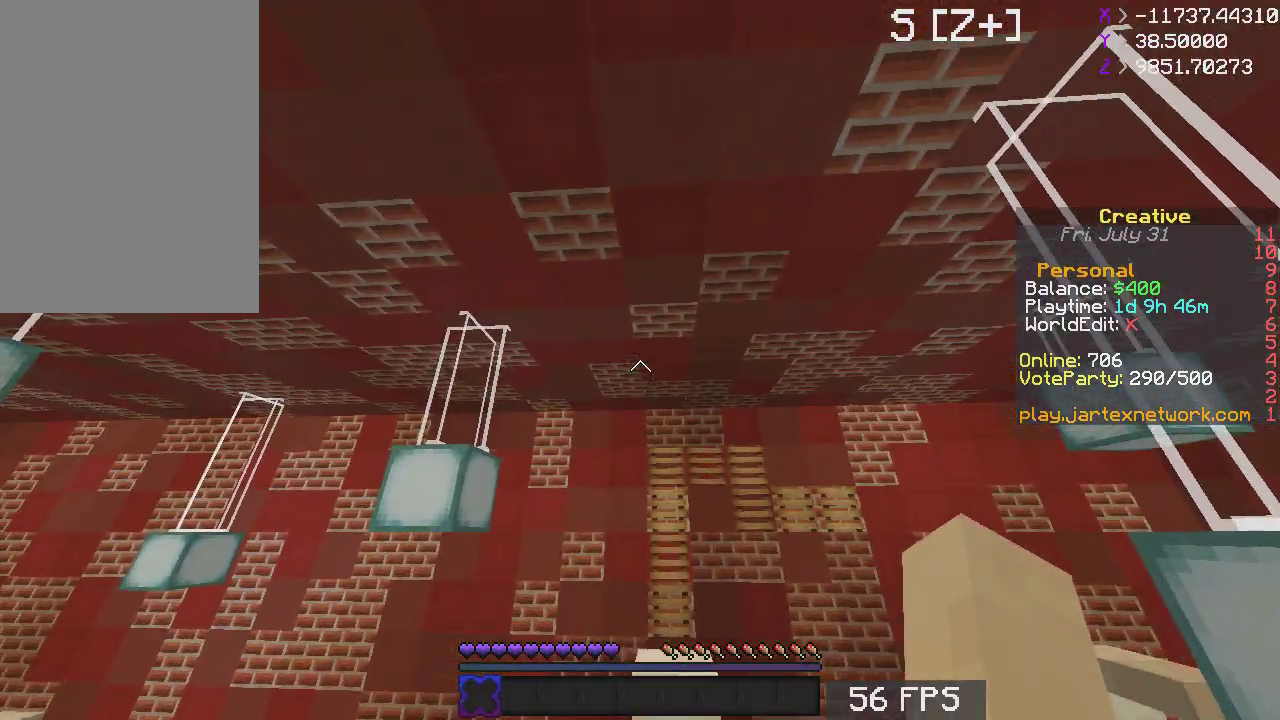
{"keys": ["space"], "mouse": [], "events": [[283, "space", "down"]]}
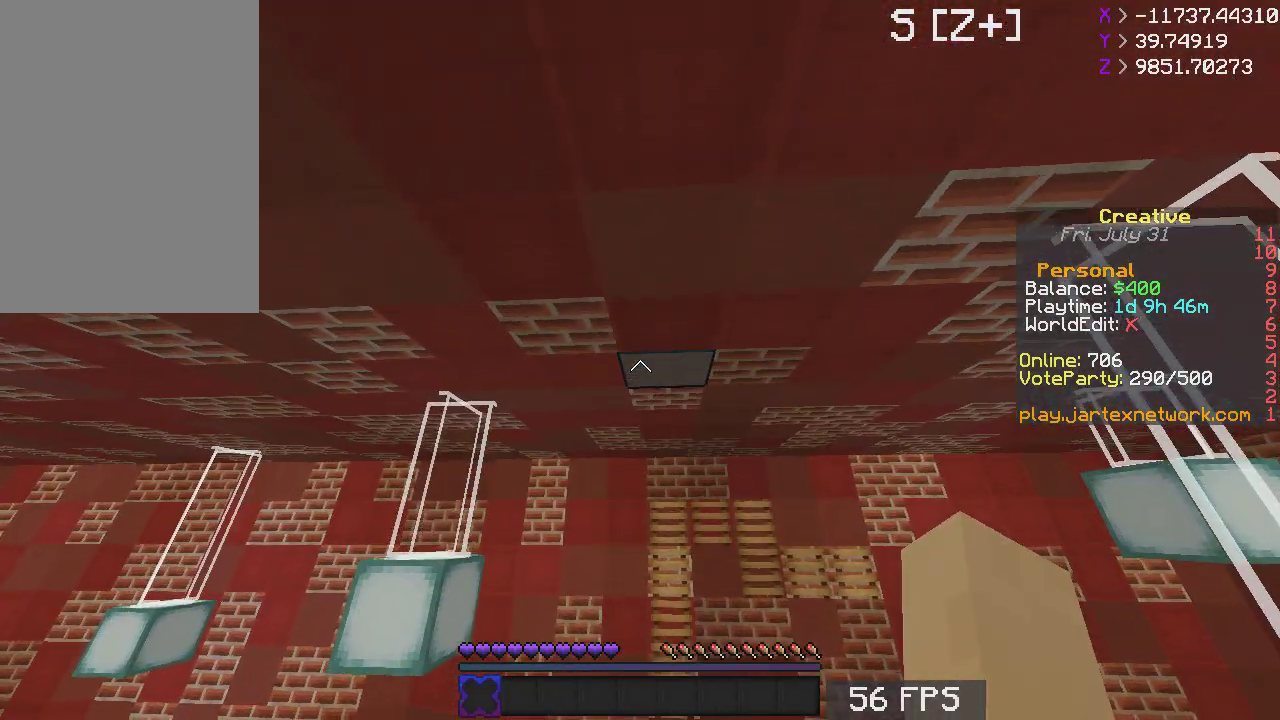
{"keys": [], "mouse": [], "events": [[50, "space", "up"]]}
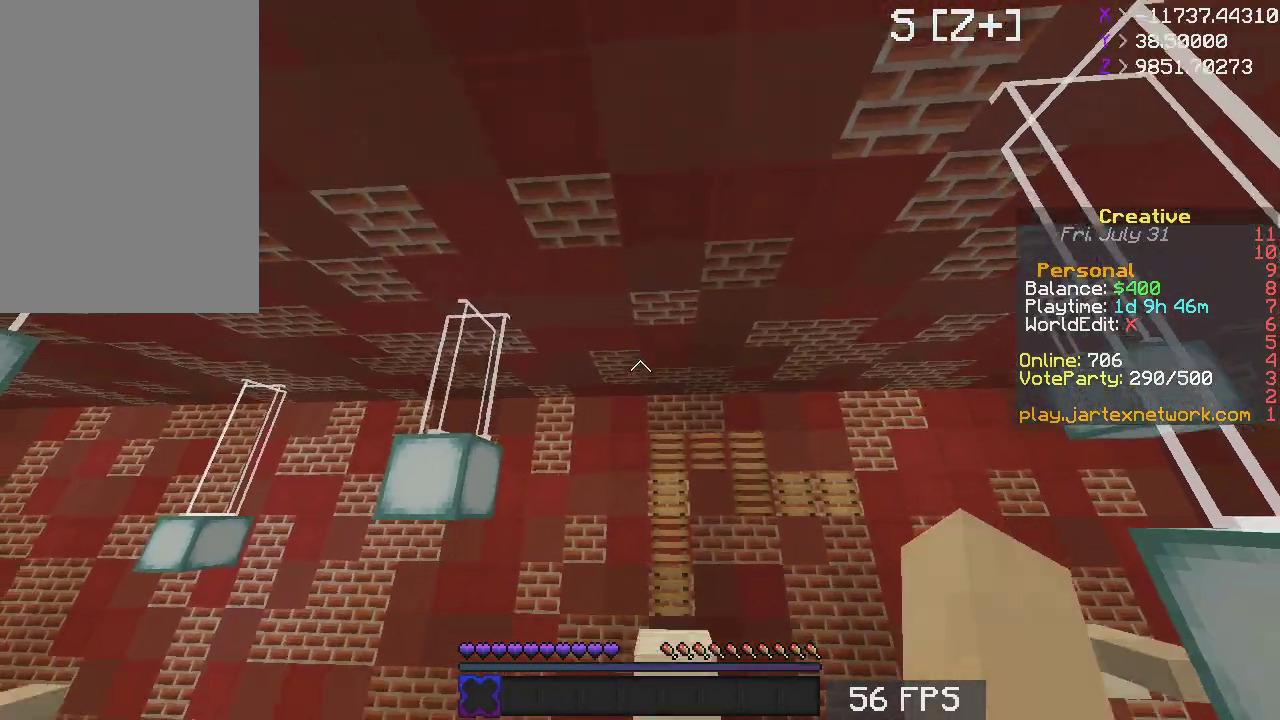
{"keys": ["s"], "mouse": [], "events": [[167, "s", "down"]]}